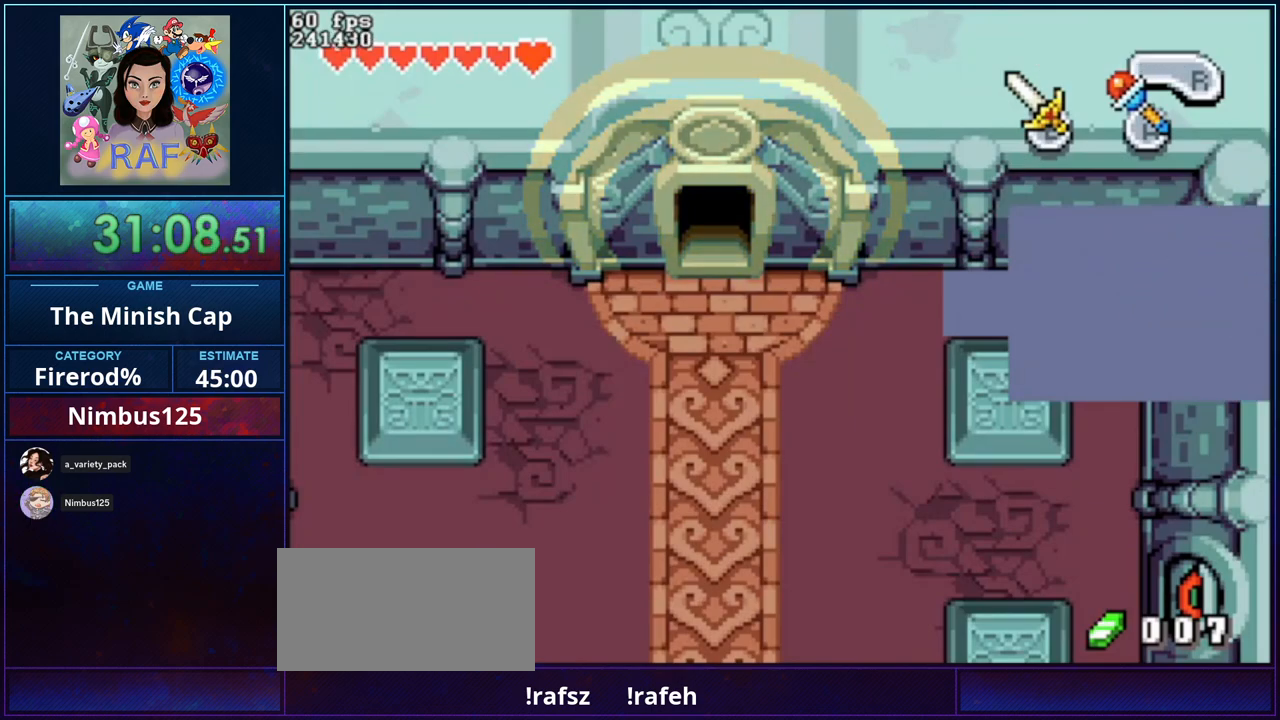
Gameplay with a controller (Nintendo layout); each line is a JSON object with the inputs held at the frame after it. "events" lists button and stick changes between this image and that frame as [ms after this image, input, new state], when the widget could be followed in between. Not read: A B L3 R3 START.
{"buttons": ["DPAD_UP"], "events": [[300, "R1", "down"], [500, "R1", "up"]]}
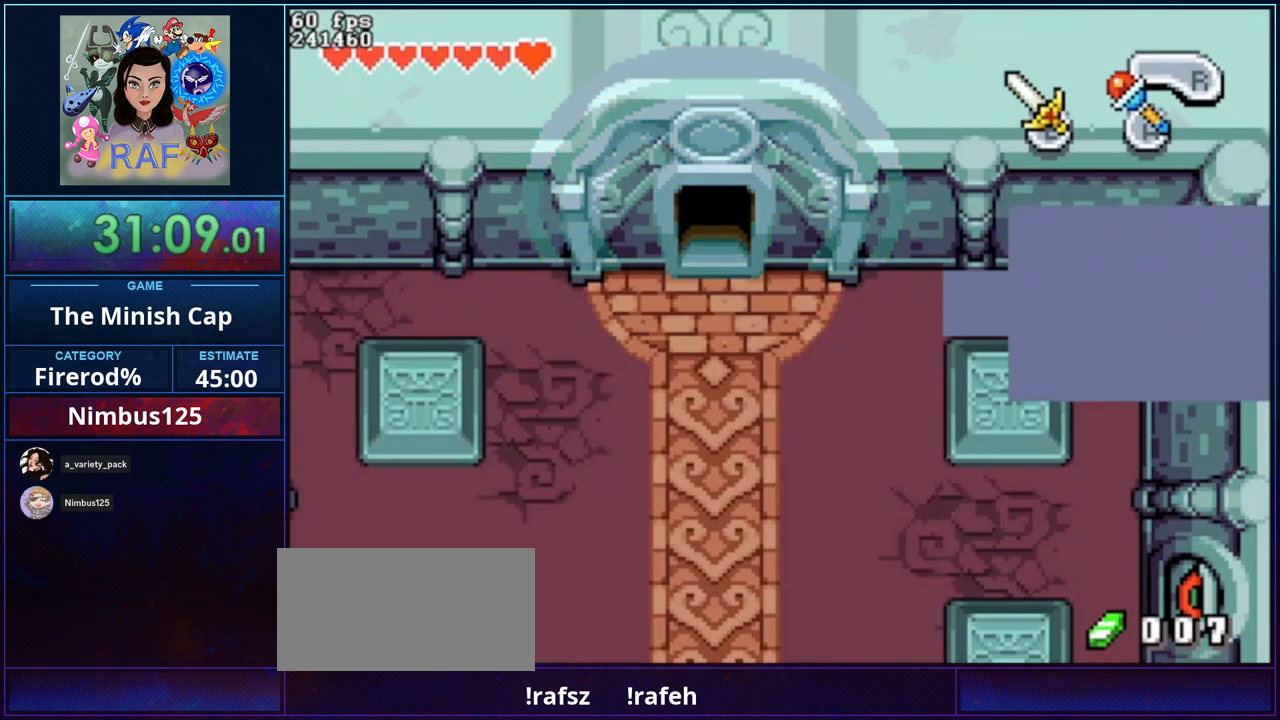
{"buttons": ["DPAD_UP", "DPAD_LEFT"], "events": [[67, "DPAD_LEFT", "down"]]}
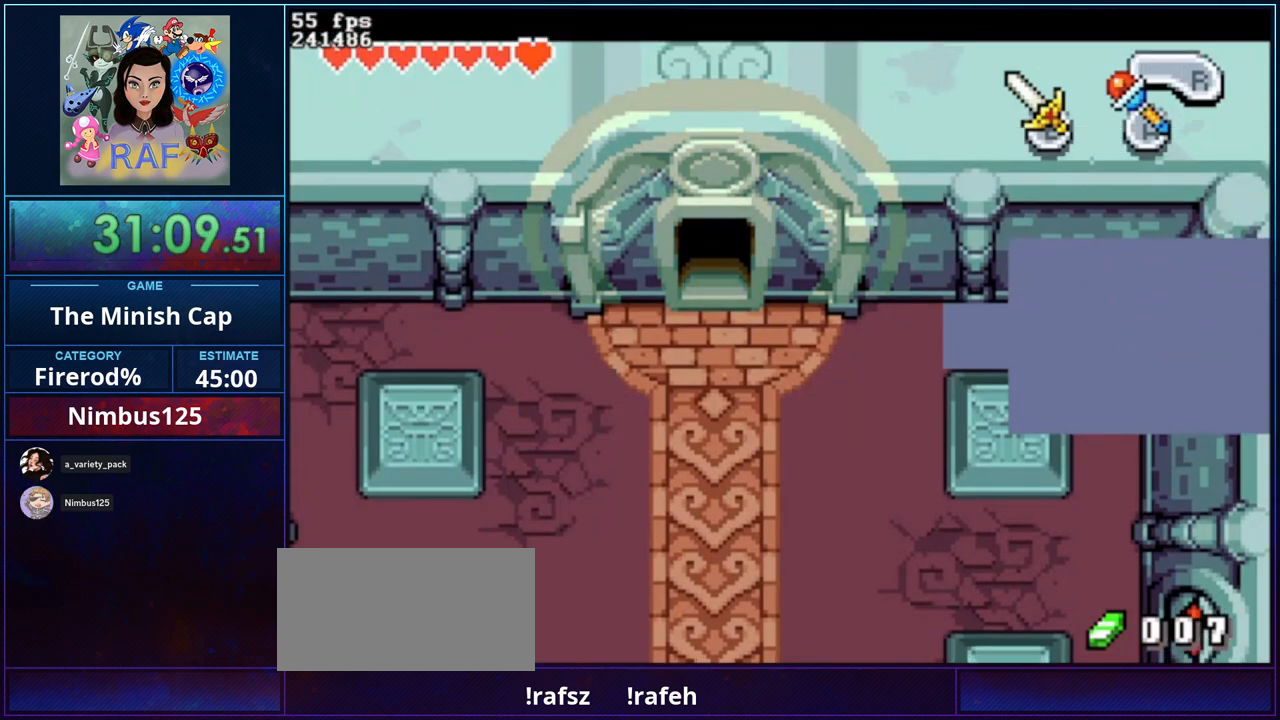
{"buttons": ["DPAD_UP"], "events": [[267, "DPAD_LEFT", "up"]]}
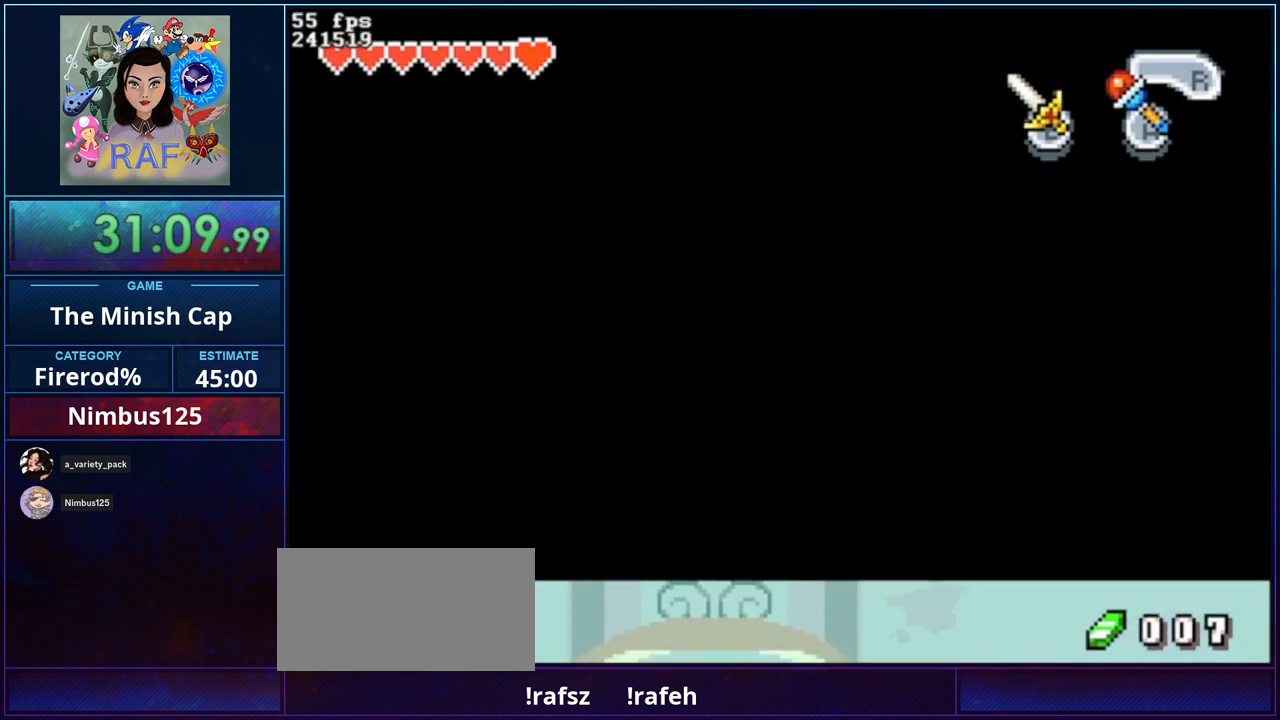
{"buttons": ["DPAD_UP"], "events": []}
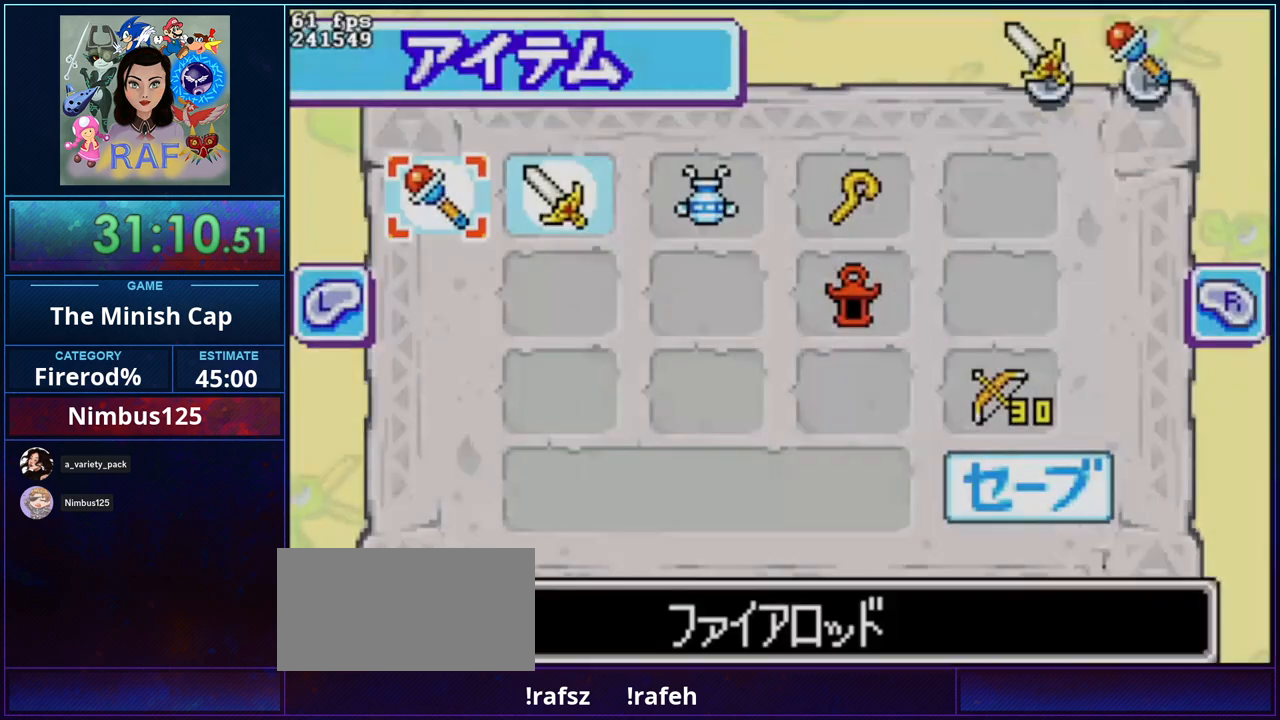
{"buttons": ["DPAD_UP", "DPAD_LEFT"], "events": [[400, "DPAD_LEFT", "down"]]}
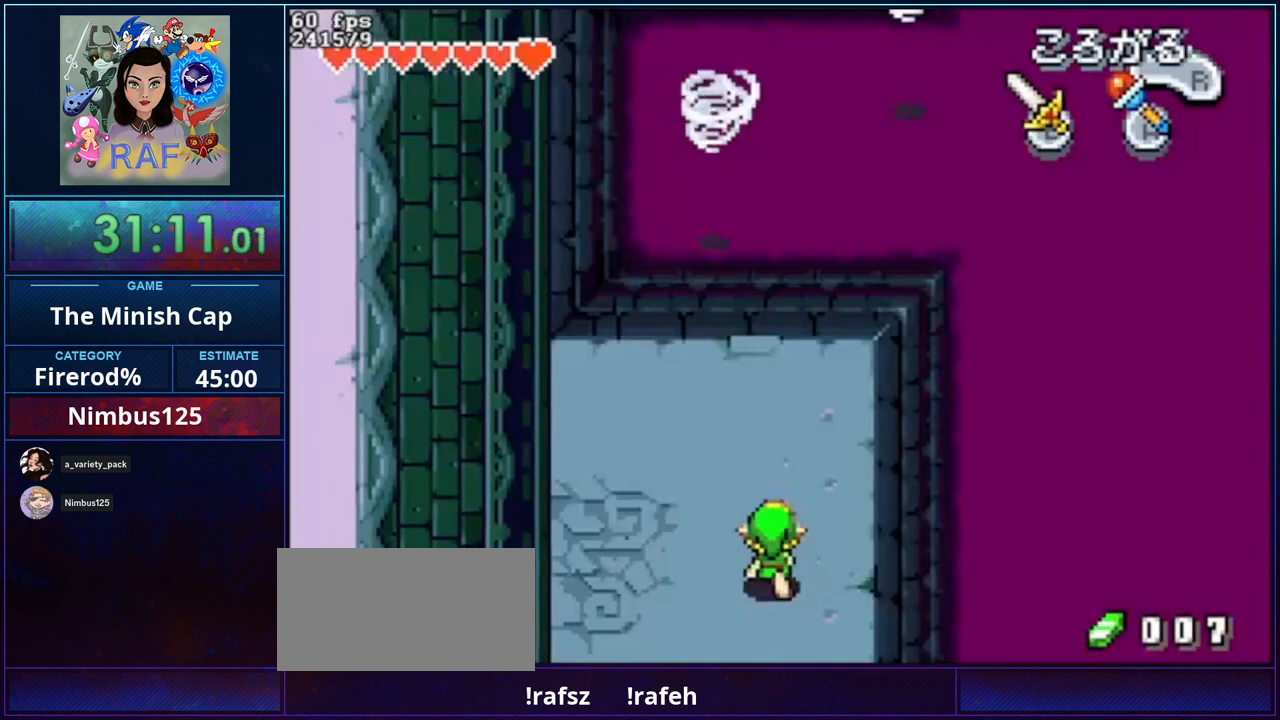
{"buttons": ["DPAD_UP"], "events": [[33, "DPAD_LEFT", "up"], [167, "DPAD_RIGHT", "down"], [500, "DPAD_RIGHT", "up"]]}
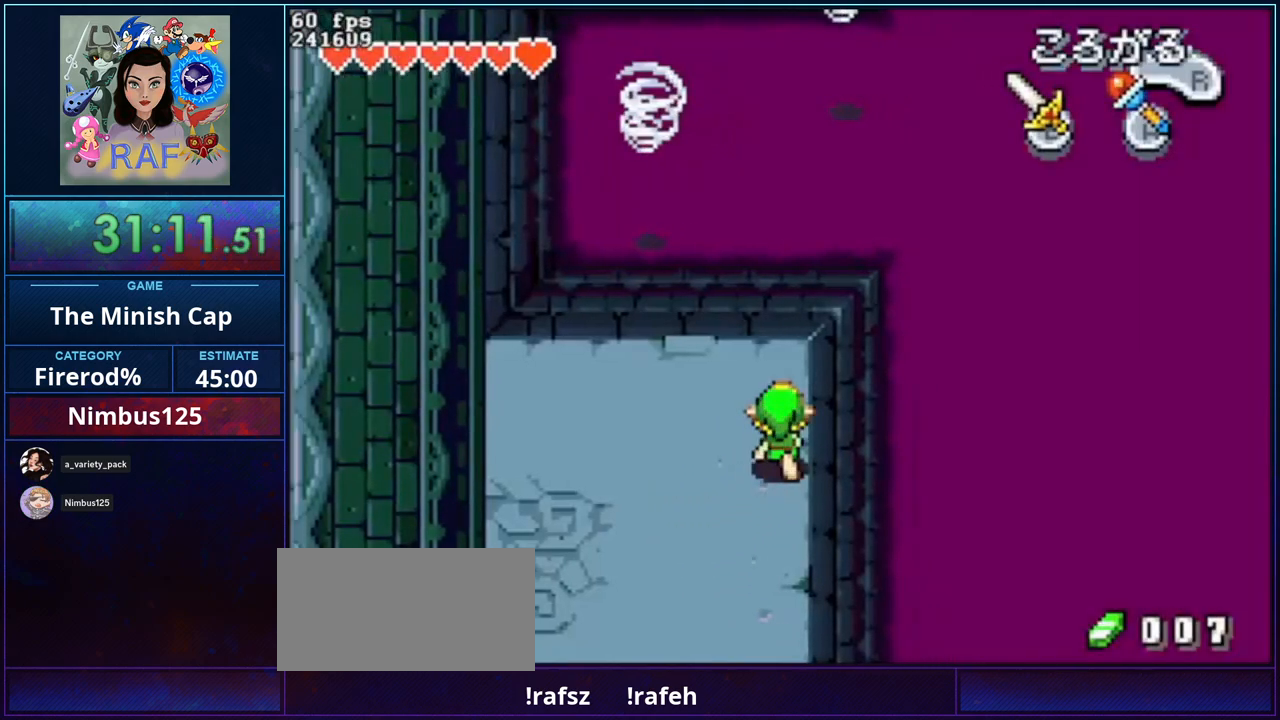
{"buttons": ["R1", "DPAD_UP"], "events": [[100, "DPAD_UP", "up"], [133, "DPAD_DOWN", "down"], [200, "DPAD_DOWN", "up"], [233, "R1", "down"], [333, "DPAD_UP", "down"]]}
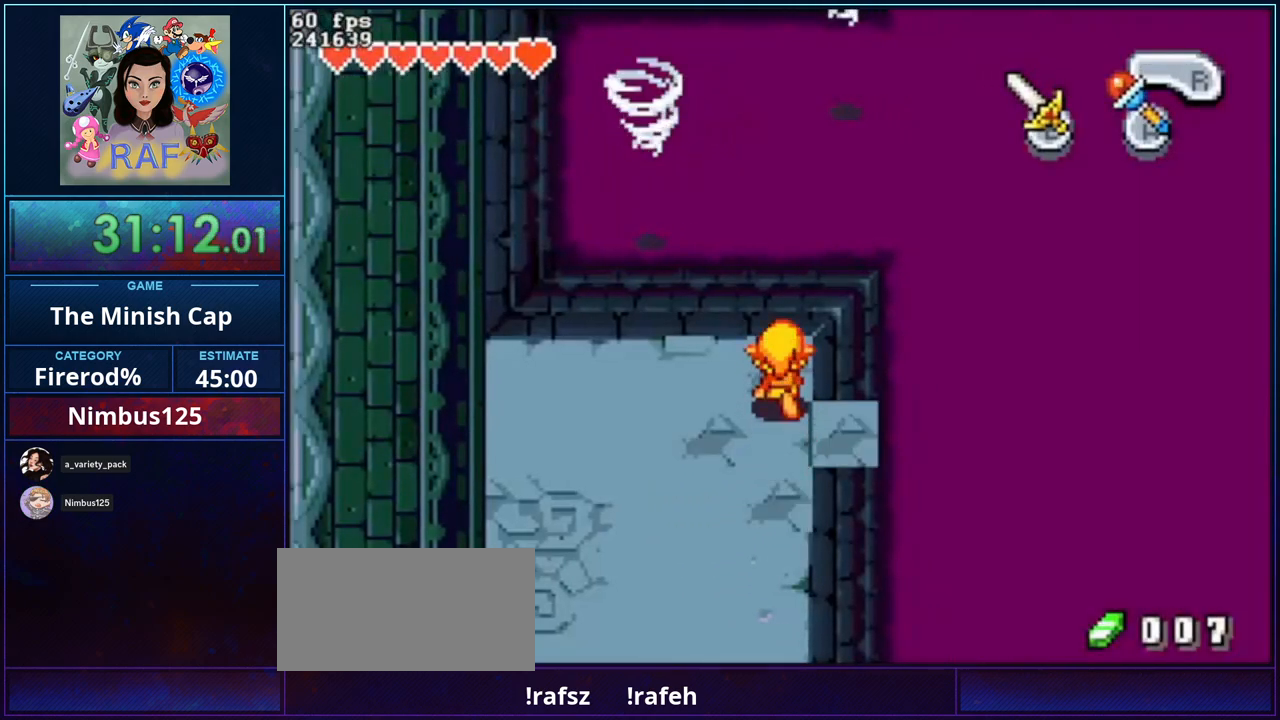
{"buttons": ["R1", "DPAD_UP"], "events": []}
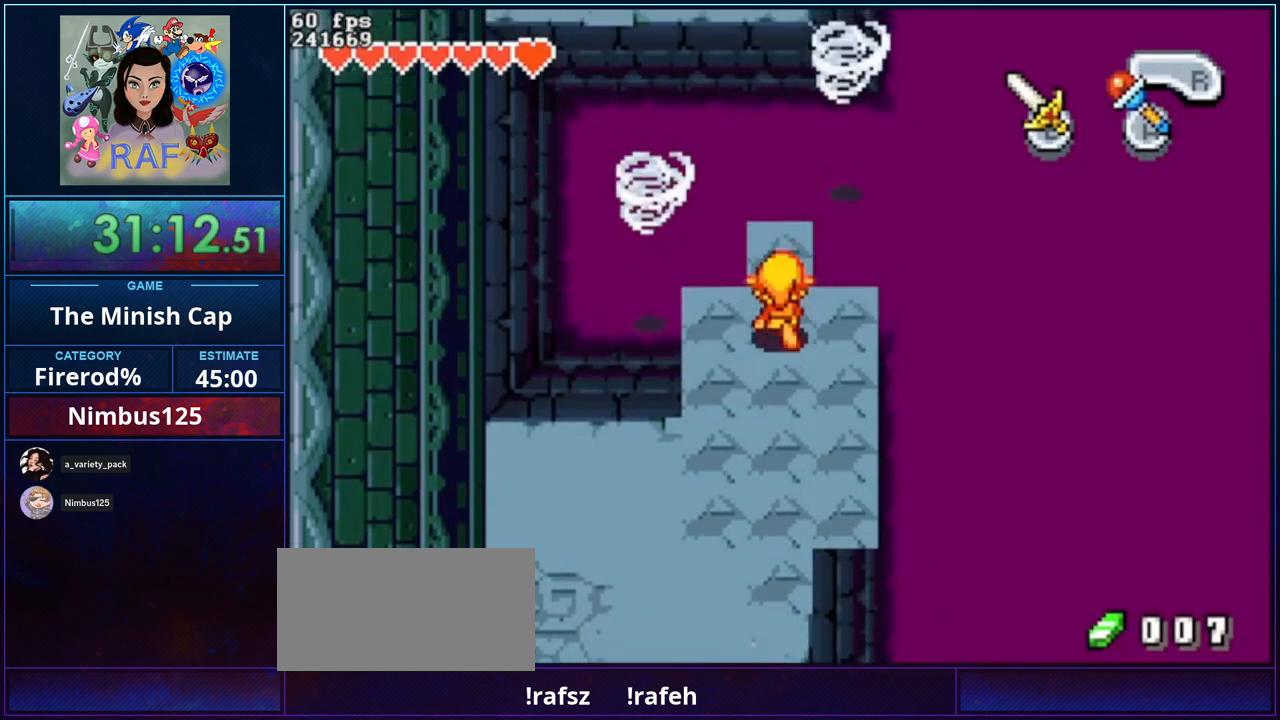
{"buttons": ["R1", "DPAD_UP"], "events": []}
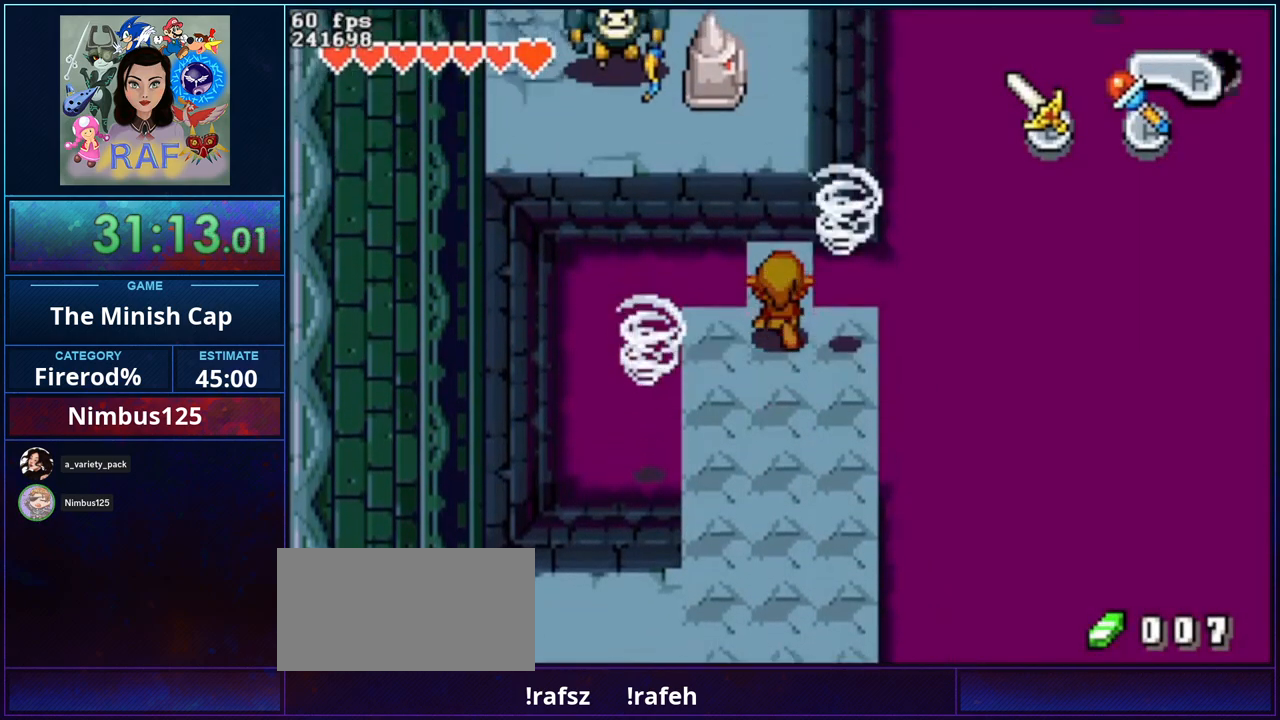
{"buttons": ["R1", "DPAD_UP"], "events": [[300, "R1", "up"], [400, "R1", "down"]]}
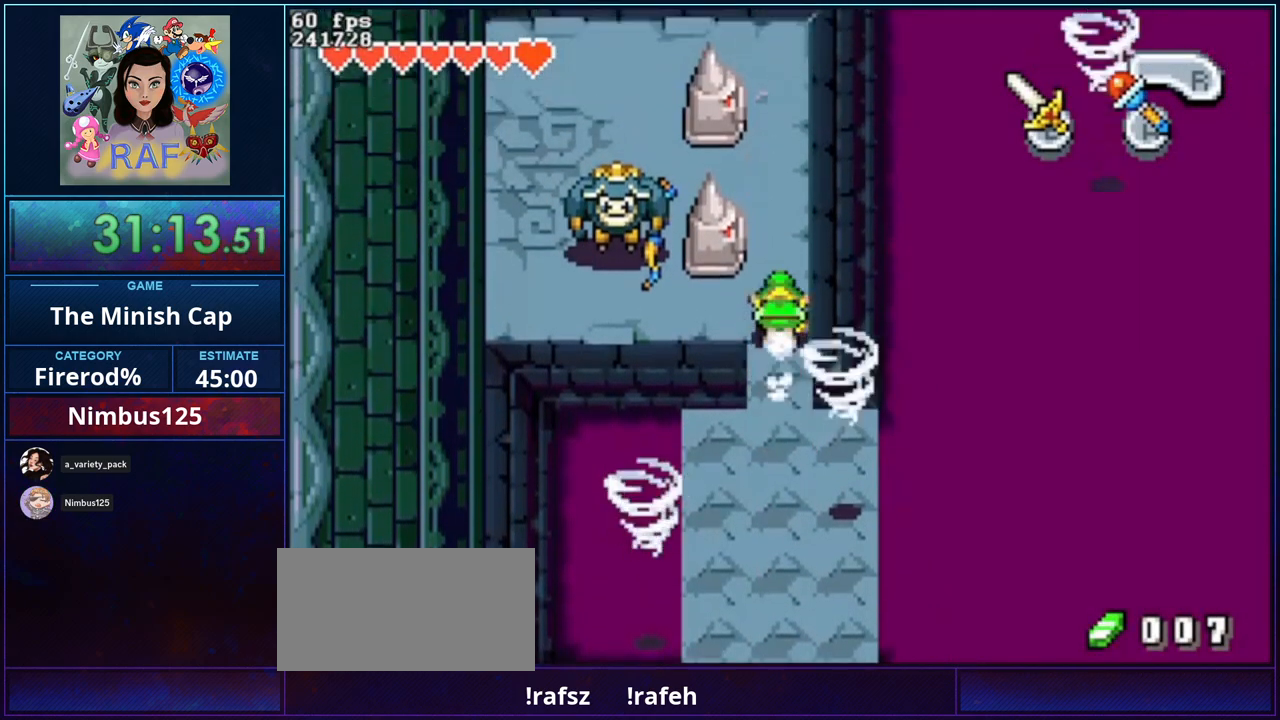
{"buttons": ["DPAD_UP"], "events": [[33, "R1", "up"]]}
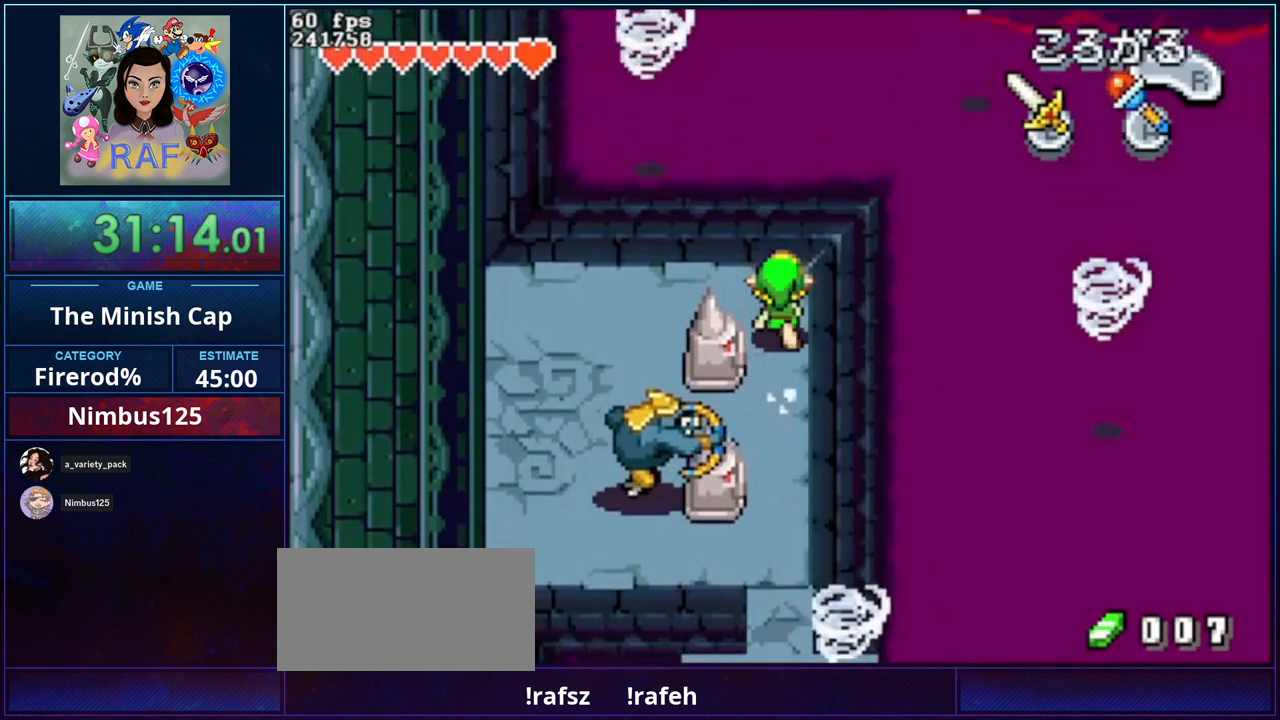
{"buttons": ["R1", "DPAD_UP"], "events": [[33, "DPAD_UP", "up"], [67, "DPAD_DOWN", "down"], [167, "DPAD_DOWN", "up"], [167, "R1", "down"], [267, "DPAD_UP", "down"]]}
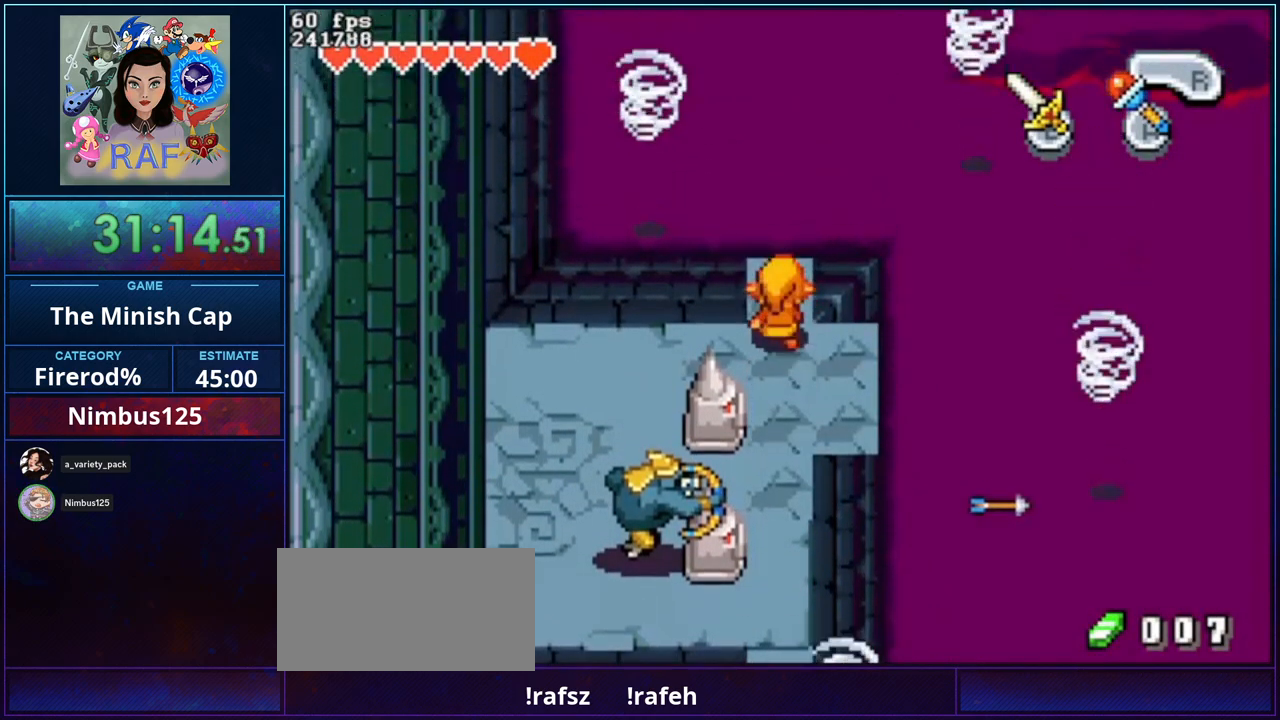
{"buttons": ["R1", "DPAD_UP"], "events": []}
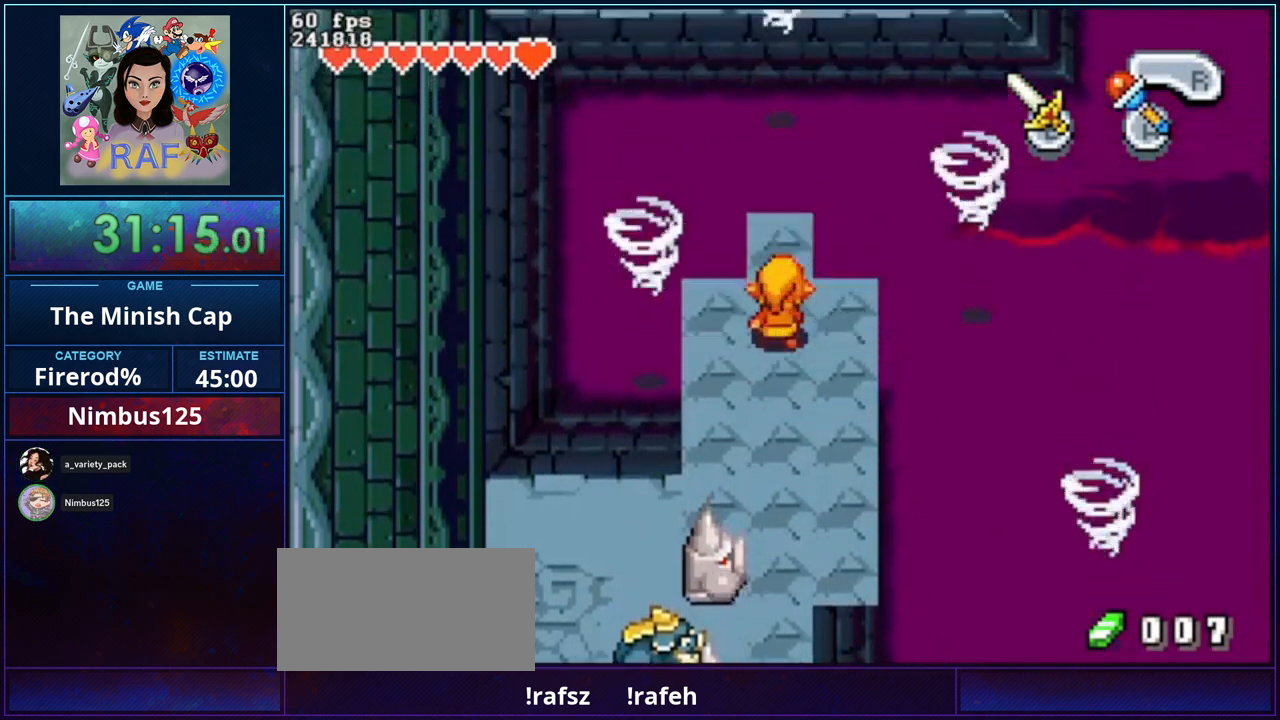
{"buttons": ["R1", "DPAD_UP"], "events": []}
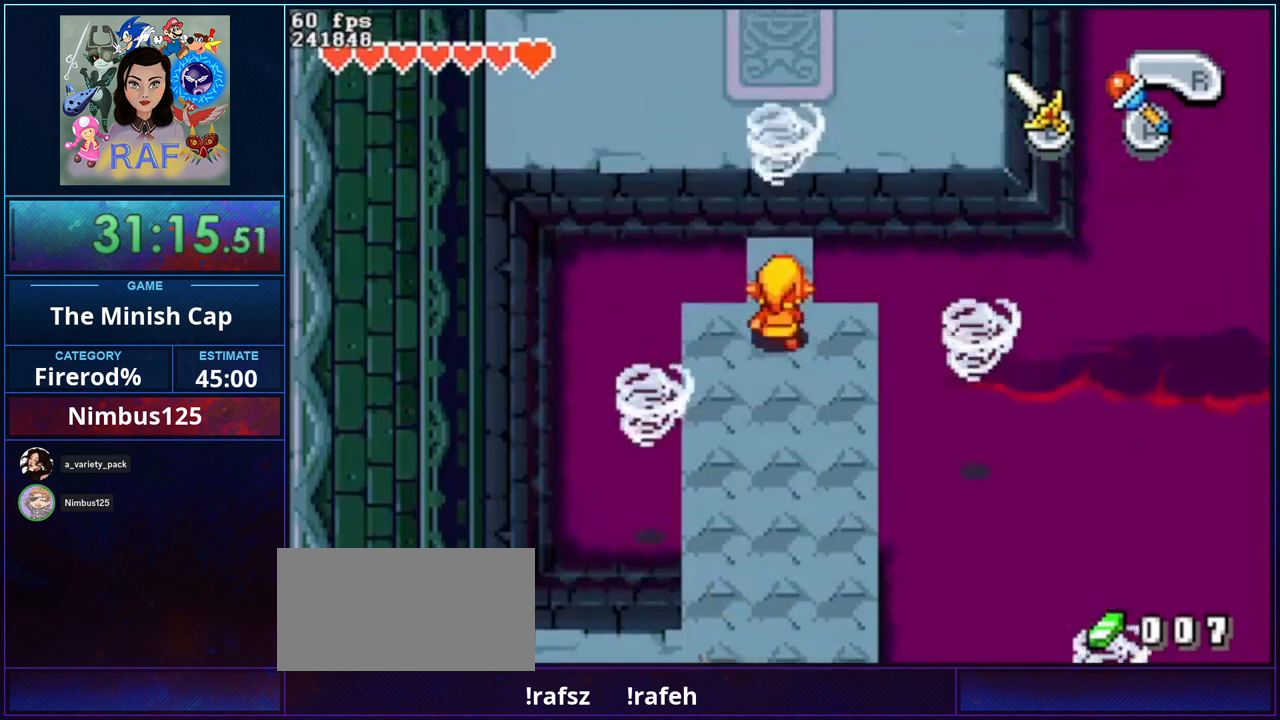
{"buttons": ["R1", "DPAD_UP"], "events": [[233, "R1", "up"], [400, "R1", "down"]]}
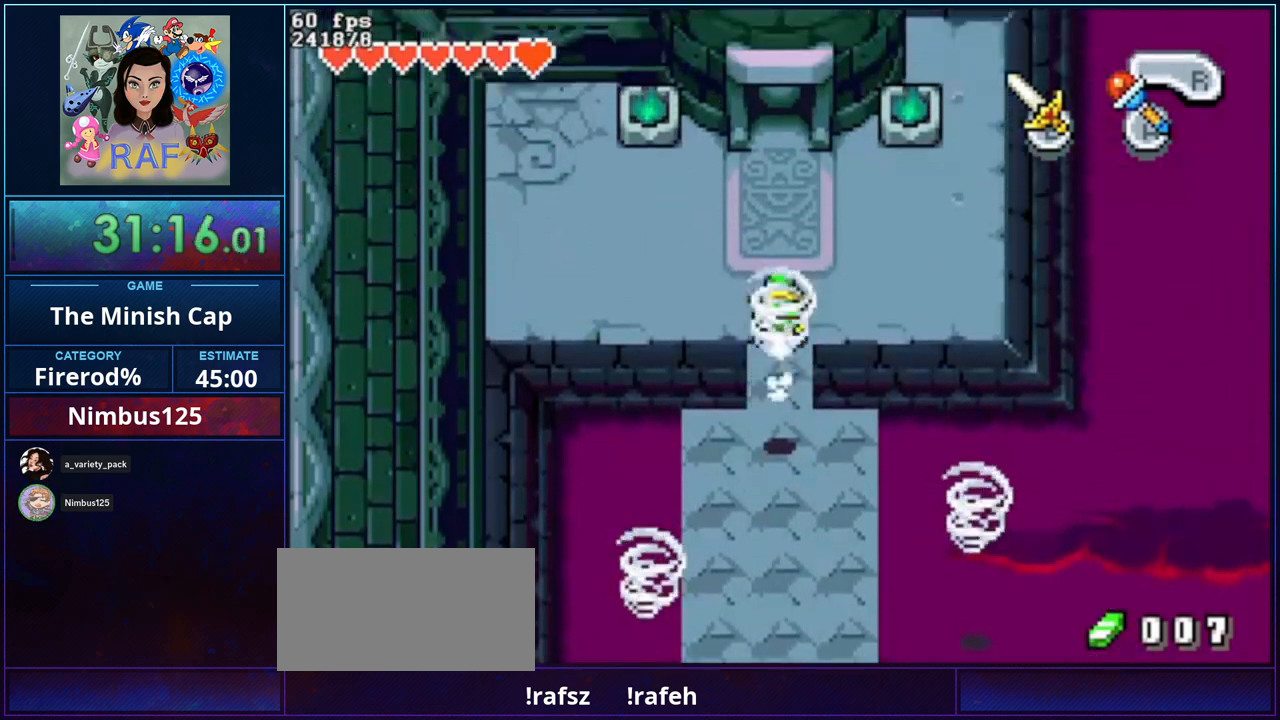
{"buttons": ["R1", "DPAD_UP"], "events": [[33, "R1", "up"], [367, "R1", "down"]]}
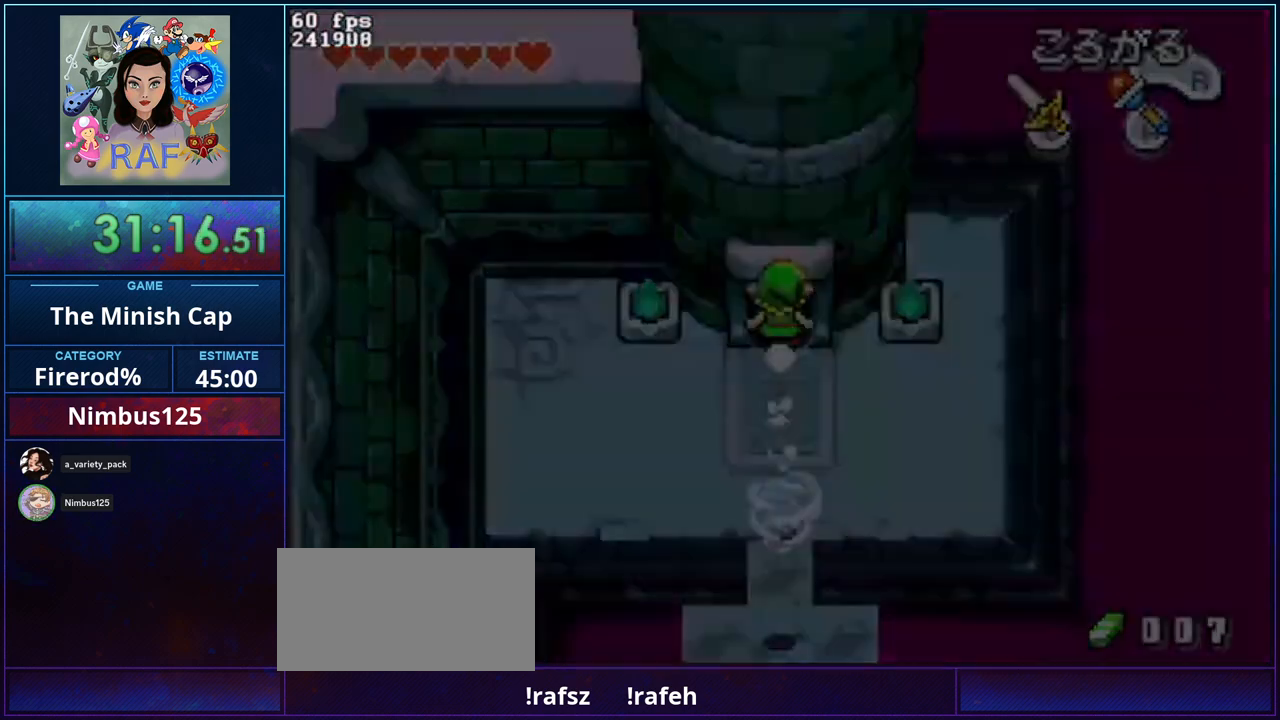
{"buttons": [], "events": [[33, "R1", "up"], [200, "DPAD_UP", "up"]]}
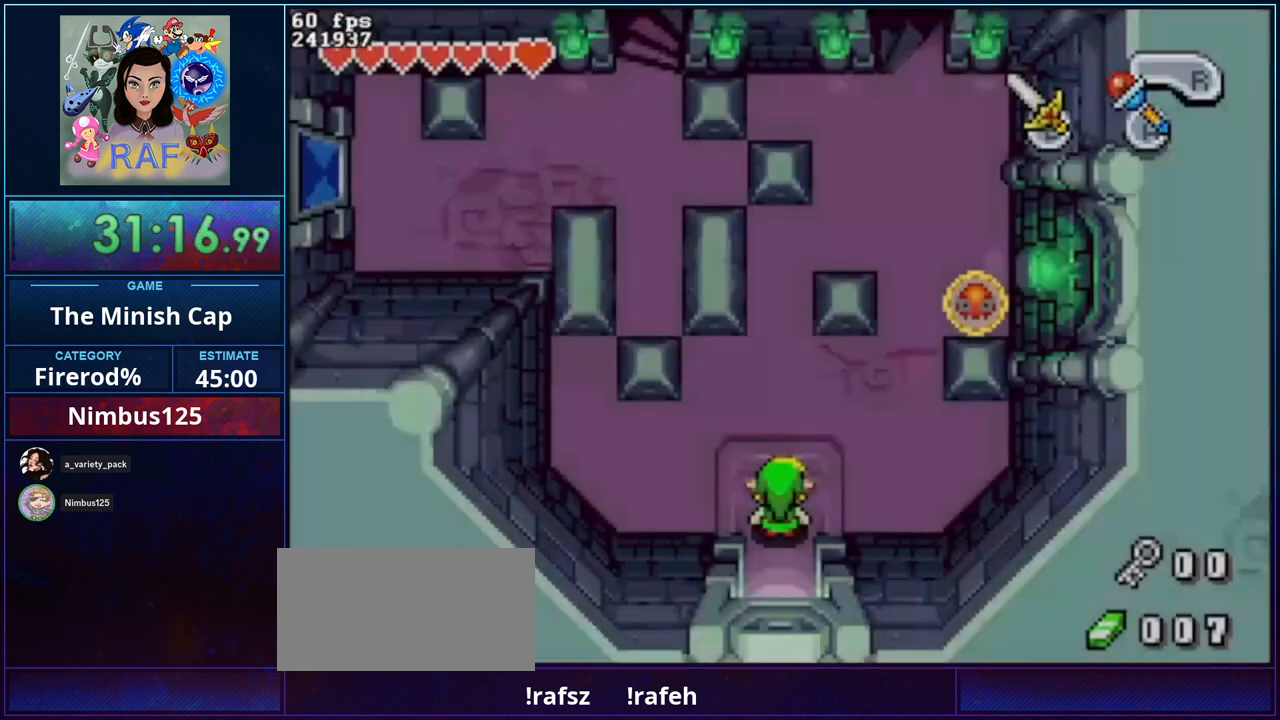
{"buttons": ["R1", "DPAD_UP"], "events": [[200, "DPAD_DOWN", "down"], [333, "DPAD_DOWN", "up"], [367, "R1", "down"], [433, "DPAD_UP", "down"]]}
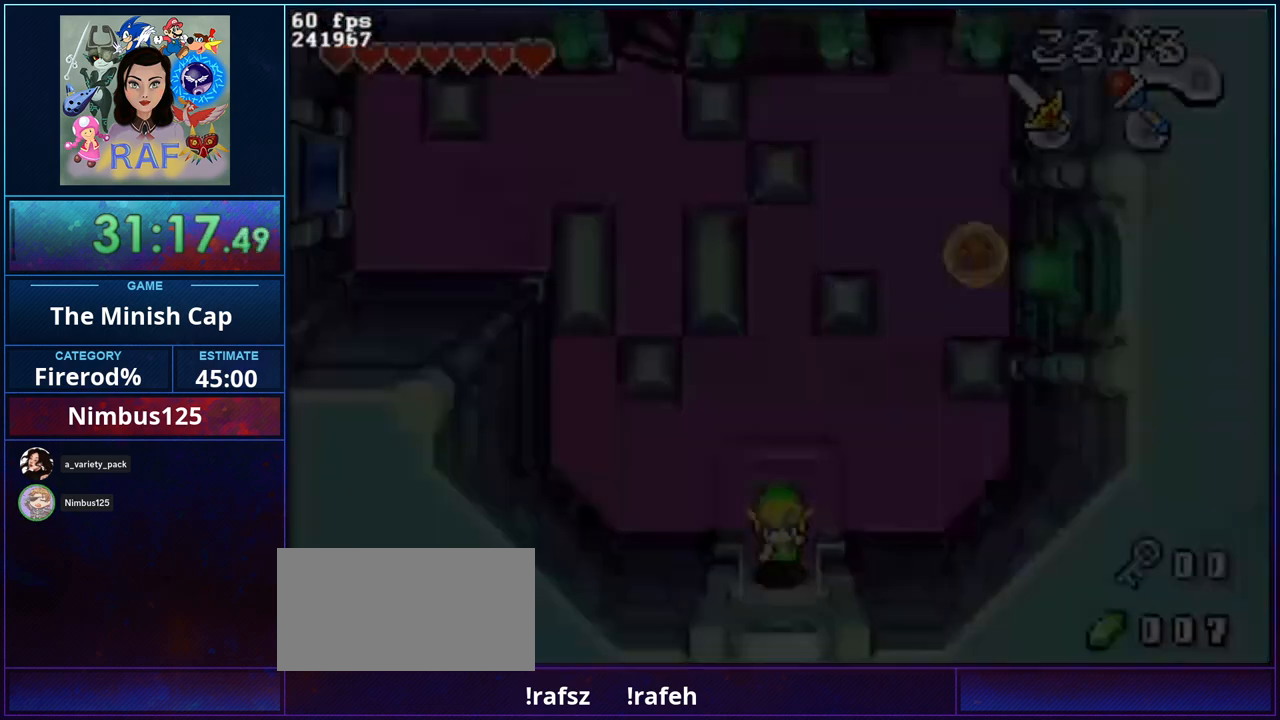
{"buttons": ["DPAD_UP"], "events": [[200, "DPAD_UP", "up"], [233, "R1", "up"], [367, "DPAD_UP", "down"]]}
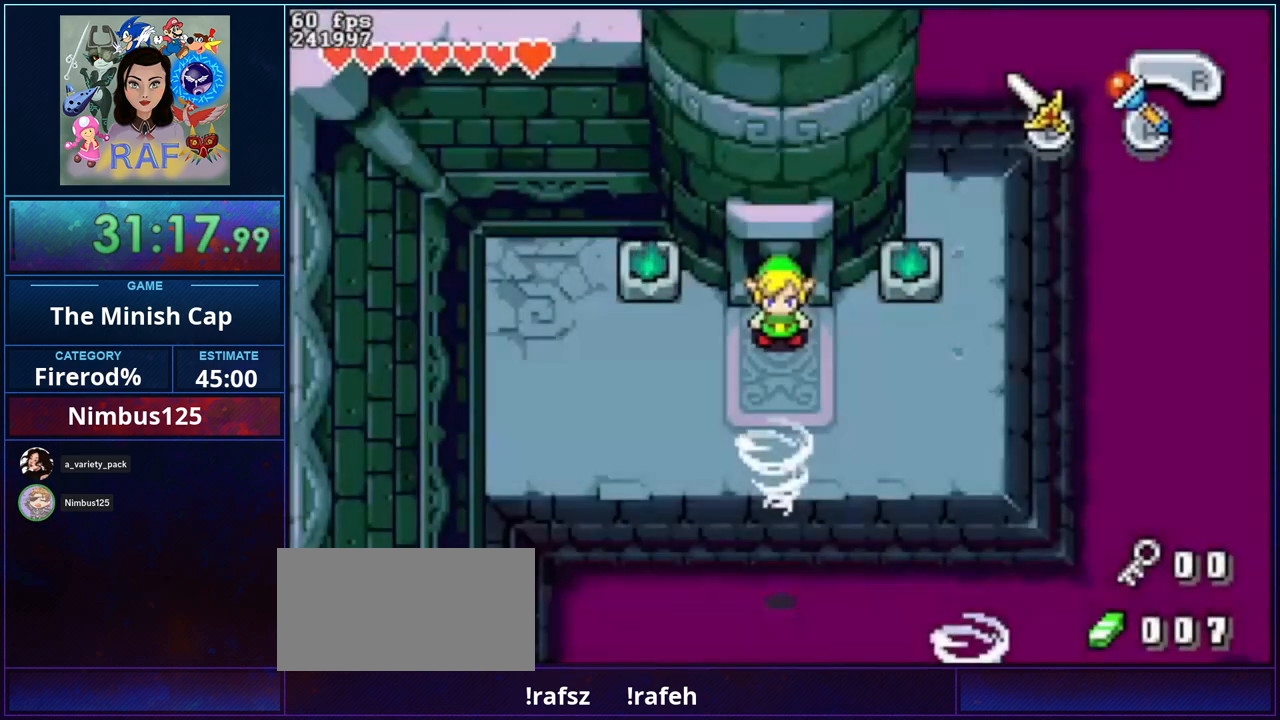
{"buttons": [], "events": [[33, "R1", "down"], [167, "R1", "up"], [333, "DPAD_UP", "up"]]}
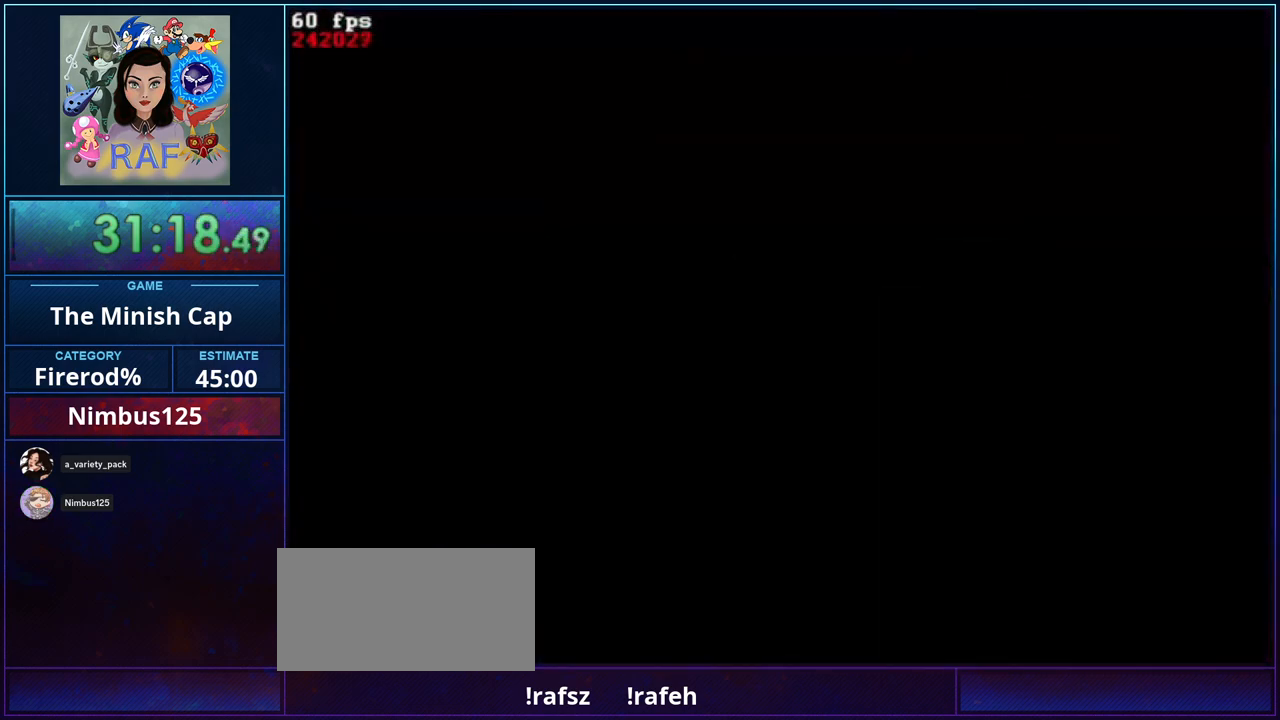
{"buttons": ["DPAD_DOWN"], "events": [[433, "DPAD_DOWN", "down"]]}
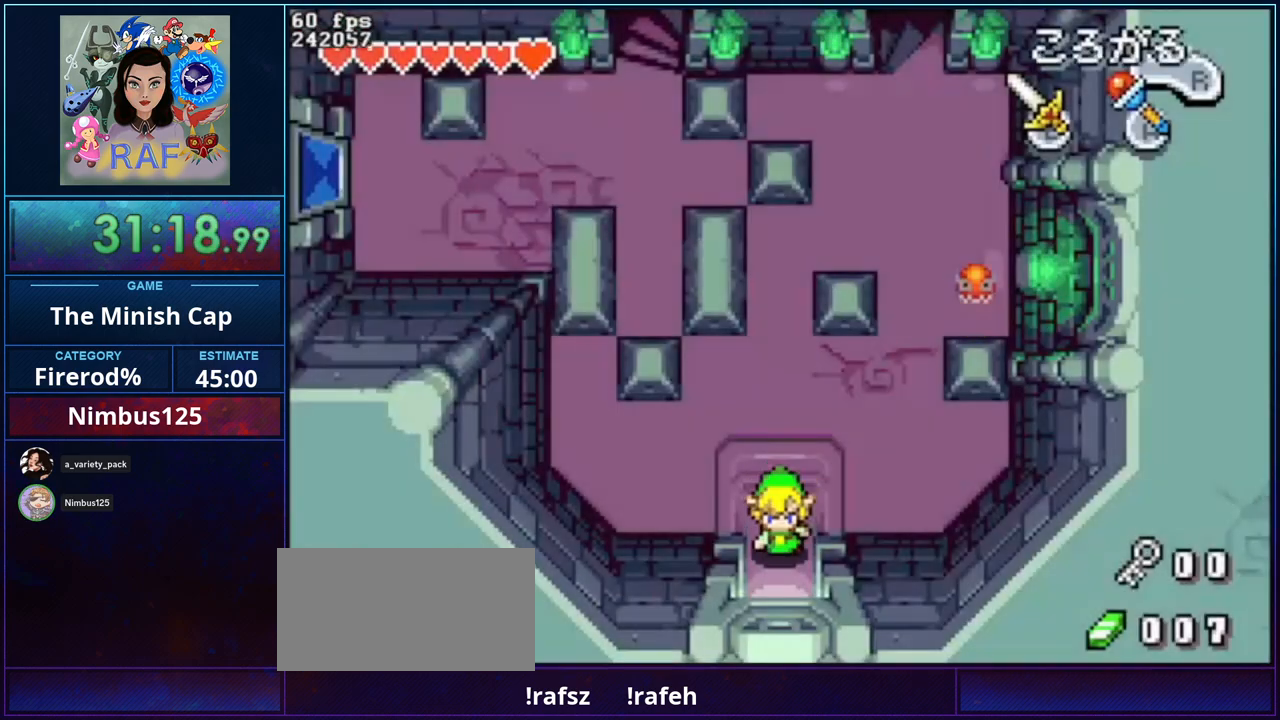
{"buttons": ["R1", "DPAD_UP", "DPAD_LEFT"], "events": [[33, "DPAD_DOWN", "up"], [100, "R1", "down"], [167, "DPAD_UP", "down"], [433, "DPAD_LEFT", "down"]]}
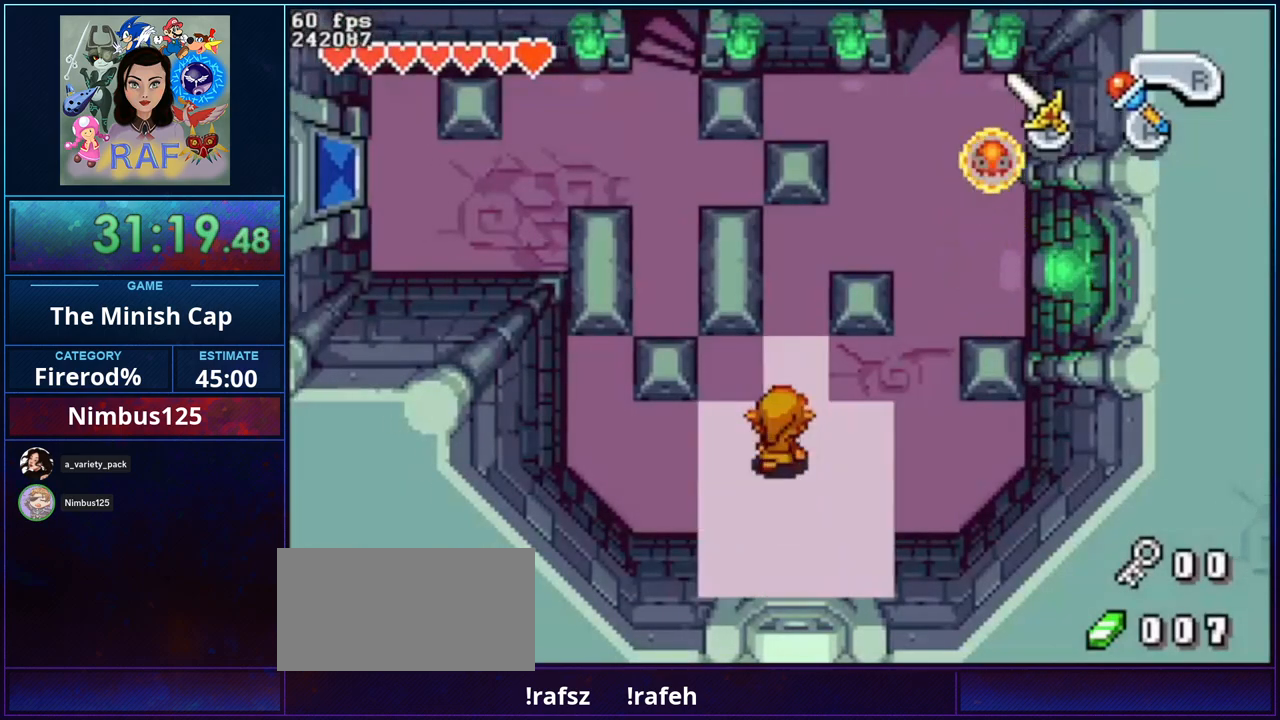
{"buttons": ["R1", "DPAD_UP"], "events": [[233, "DPAD_LEFT", "up"]]}
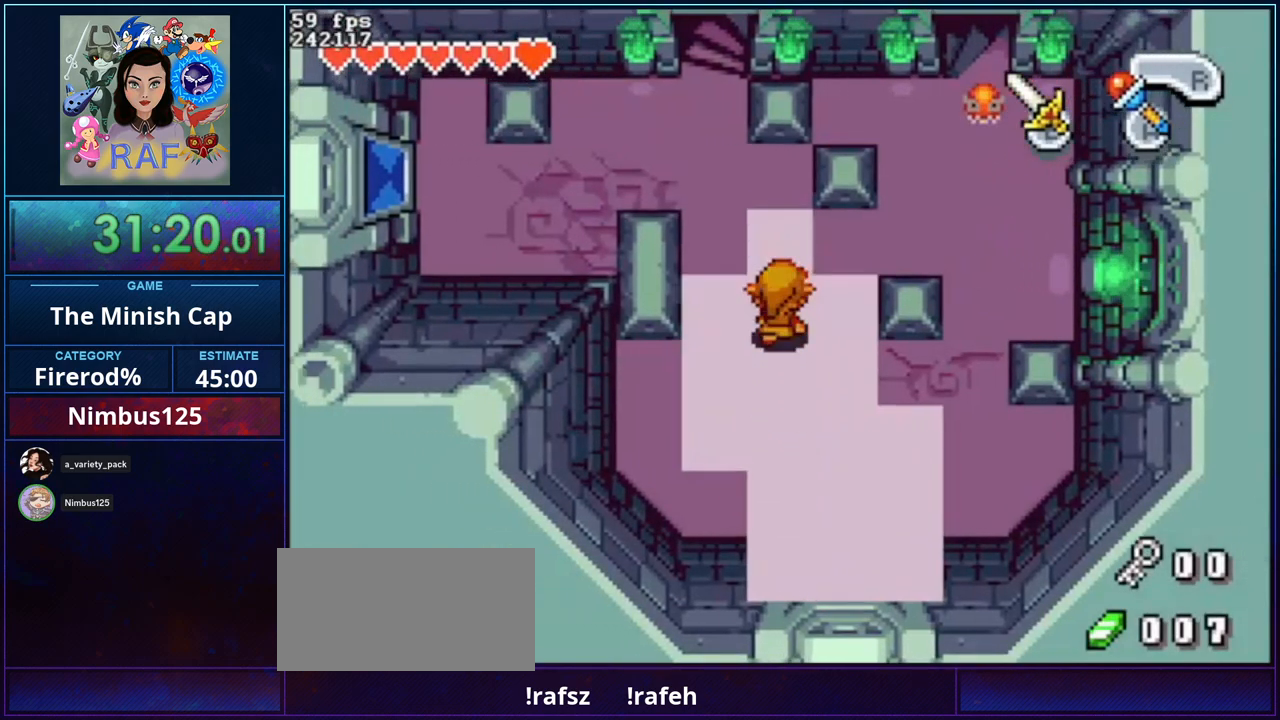
{"buttons": ["R1", "DPAD_UP"], "events": [[100, "DPAD_LEFT", "down"], [300, "DPAD_LEFT", "up"]]}
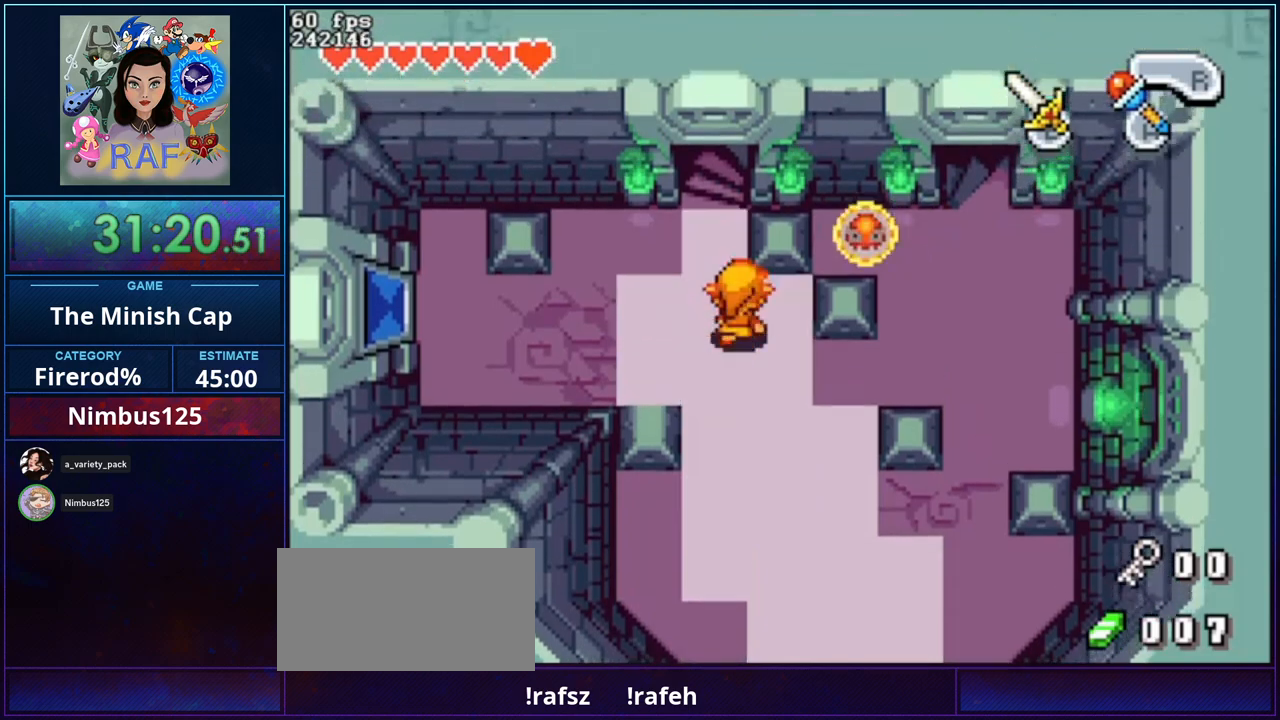
{"buttons": ["R1", "DPAD_UP"], "events": [[200, "DPAD_LEFT", "down"], [300, "DPAD_LEFT", "up"]]}
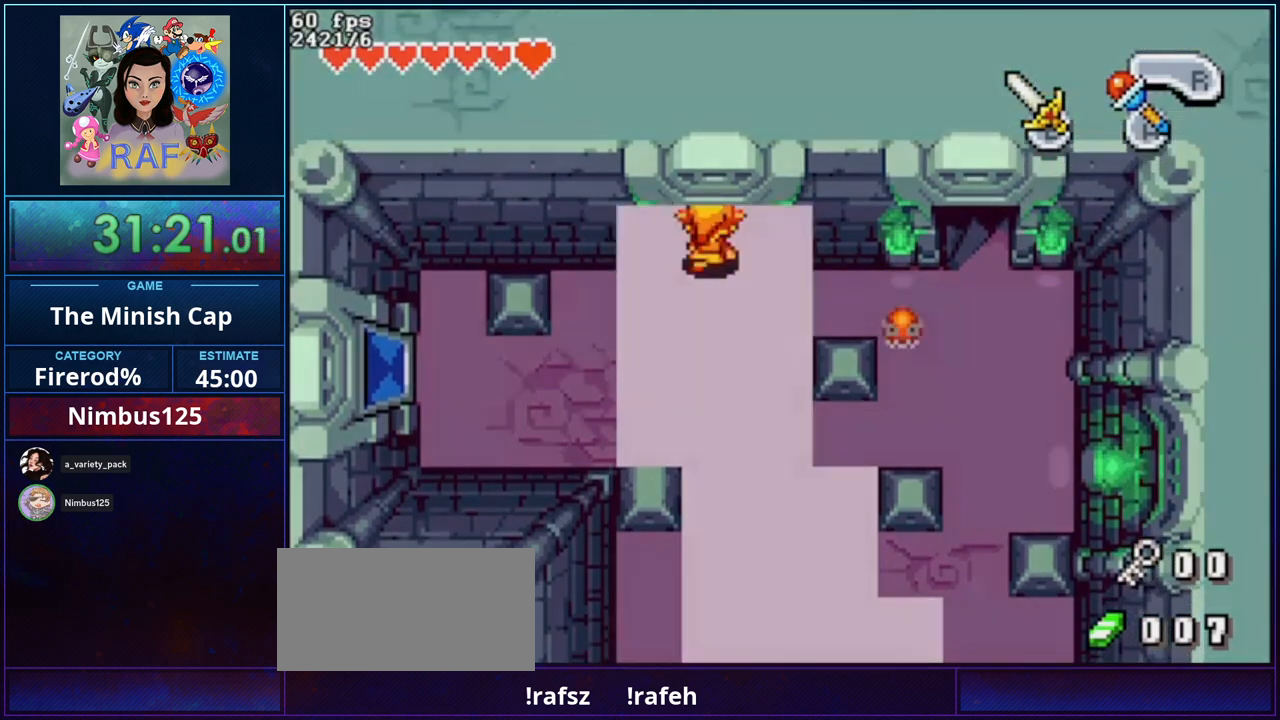
{"buttons": ["DPAD_LEFT"], "events": [[133, "DPAD_UP", "up"], [167, "R1", "up"], [300, "DPAD_LEFT", "down"]]}
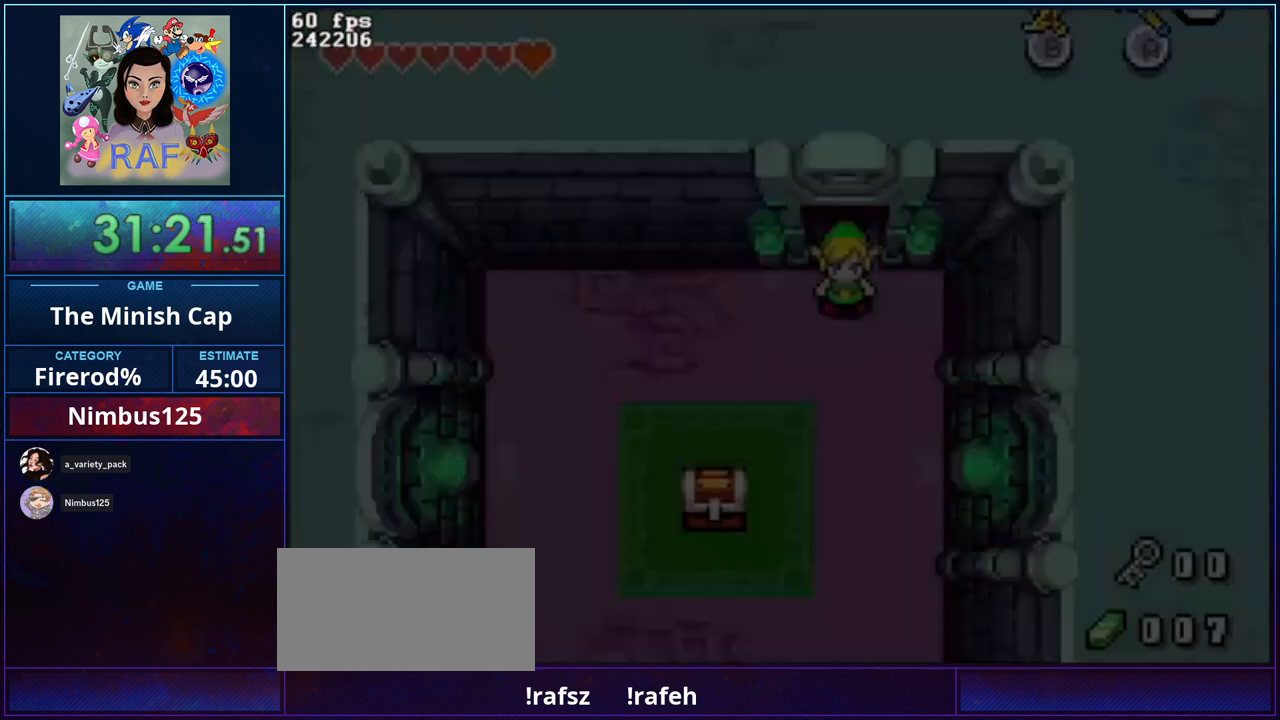
{"buttons": ["R1", "DPAD_LEFT"], "events": [[433, "R1", "down"]]}
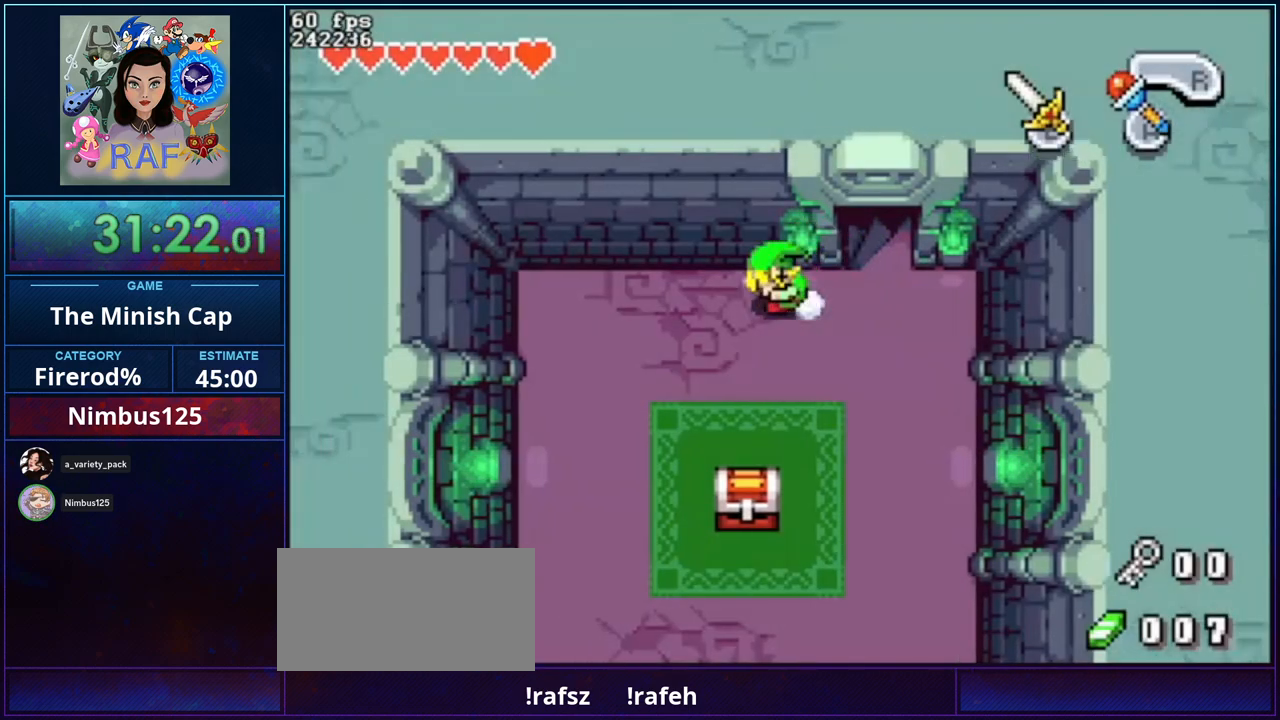
{"buttons": ["R1"], "events": [[167, "R1", "up"], [300, "DPAD_LEFT", "up"], [333, "DPAD_RIGHT", "down"], [433, "DPAD_RIGHT", "up"], [500, "R1", "down"]]}
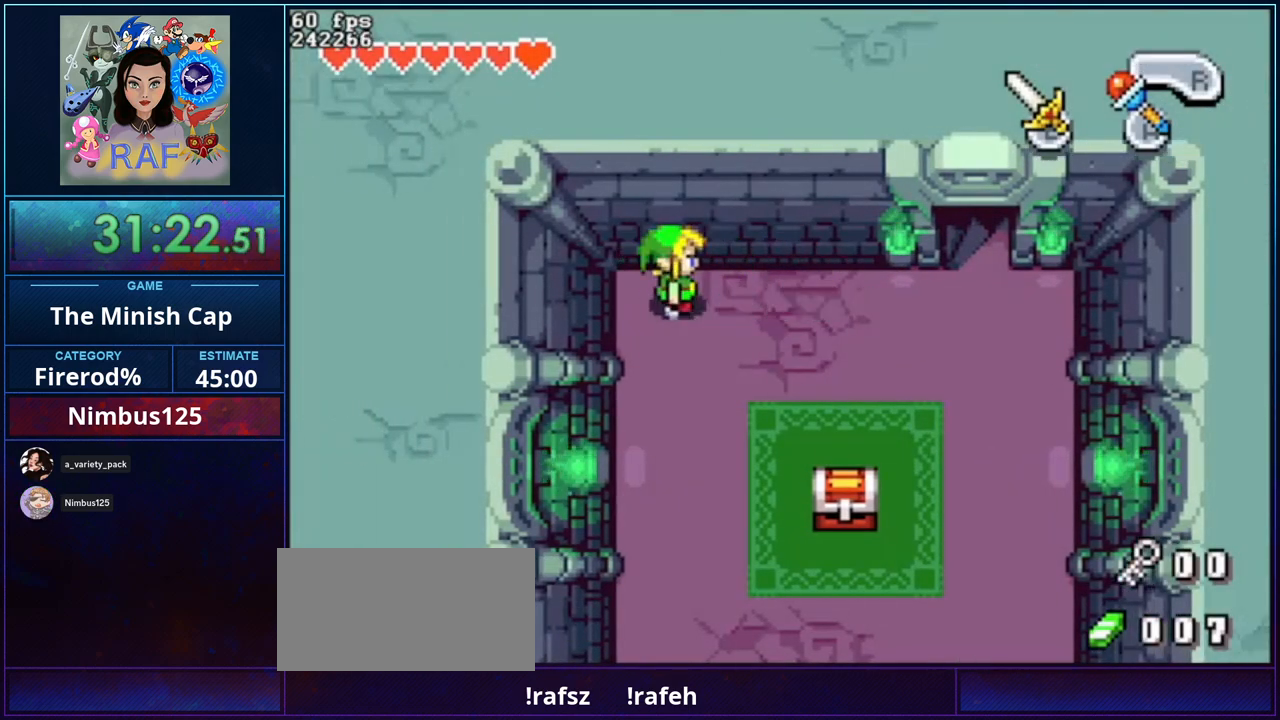
{"buttons": ["R1", "DPAD_LEFT"], "events": [[67, "DPAD_LEFT", "down"]]}
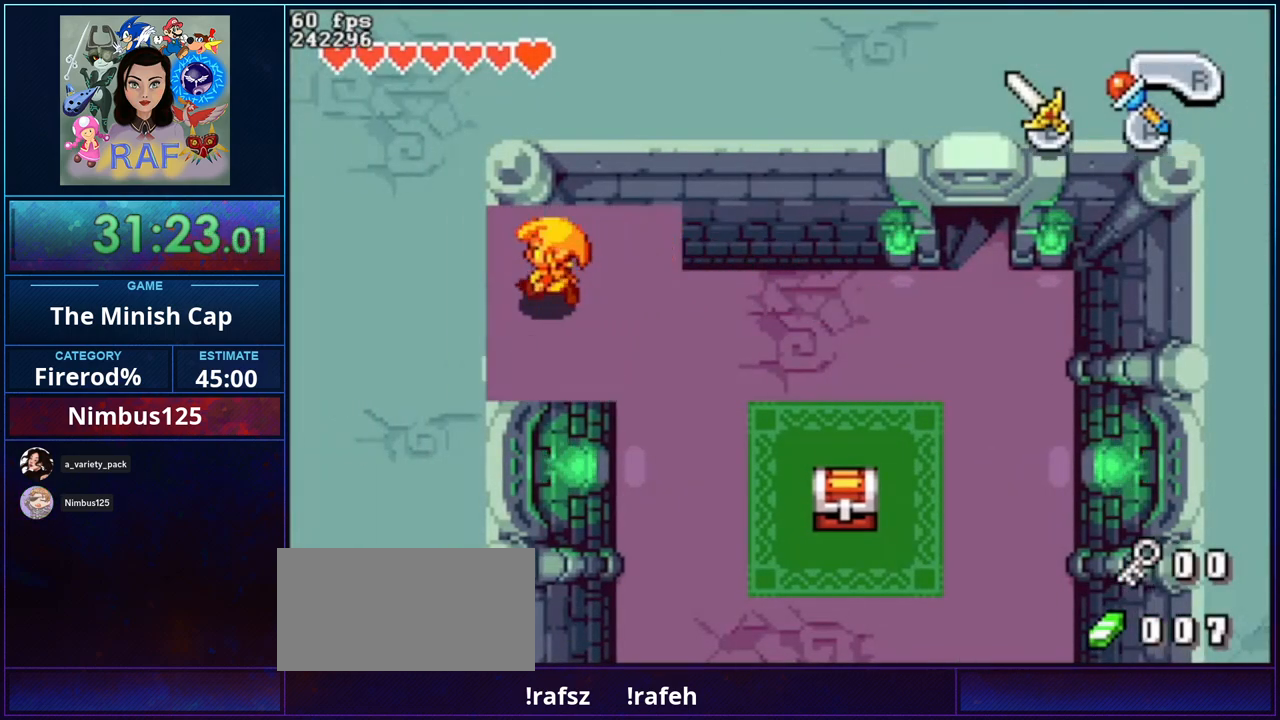
{"buttons": ["DPAD_LEFT"], "events": [[33, "R1", "up"]]}